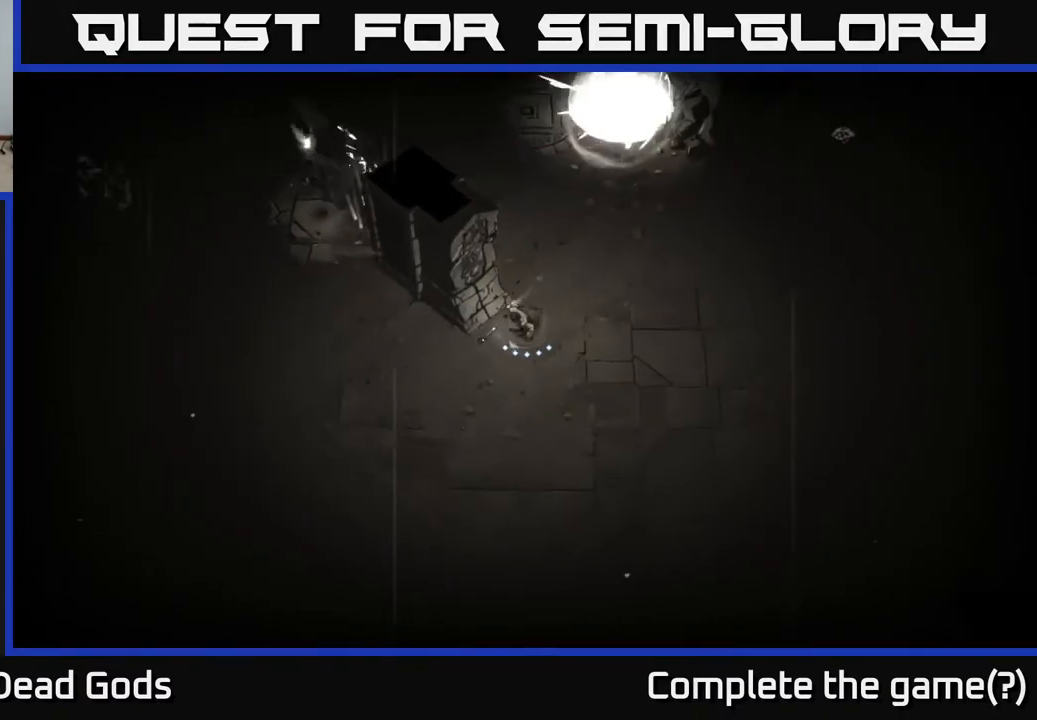
Gameplay with a controller (Xbox layout); each line is a JSON object with the inputs held at the frame after it. "events" lists button and stick changes between this image and that frame as [ms after this image, input, new state], when the widget could be followed in between.
{"buttons": [], "left_stick": "left", "right_stick": "center", "events": [[83, "left_stick", "left"]]}
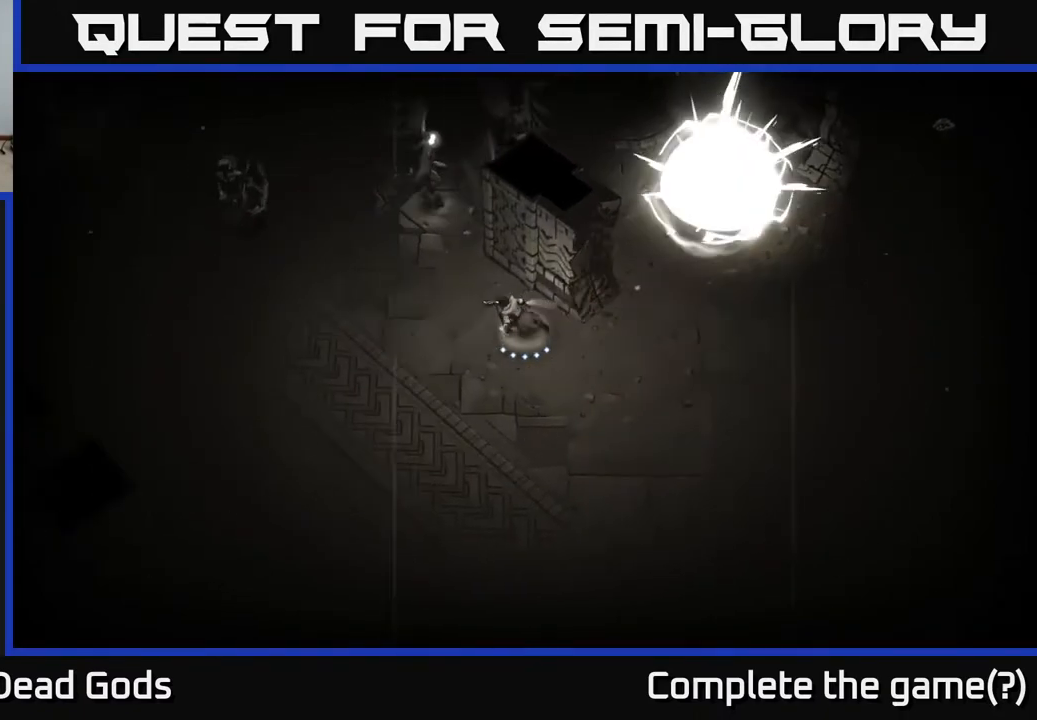
{"buttons": ["Y"], "left_stick": "up", "right_stick": "center", "events": [[283, "left_stick", "up-left"], [333, "Y", "down"], [483, "left_stick", "up"]]}
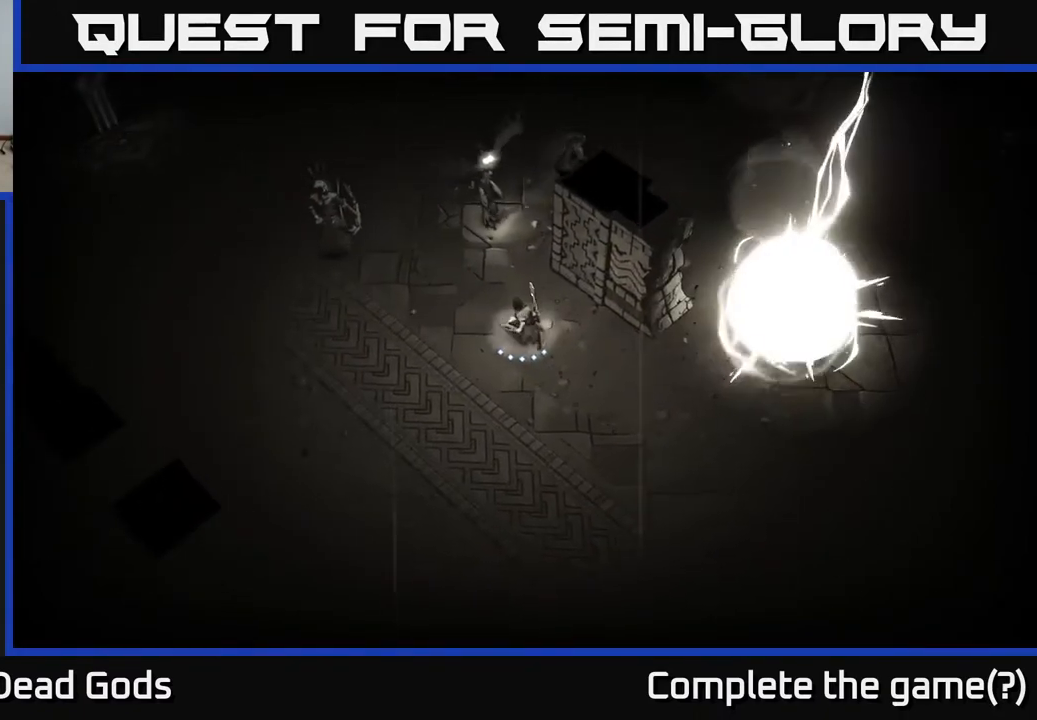
{"buttons": [], "left_stick": "up-right", "right_stick": "center", "events": [[167, "Y", "up"], [367, "left_stick", "up-right"]]}
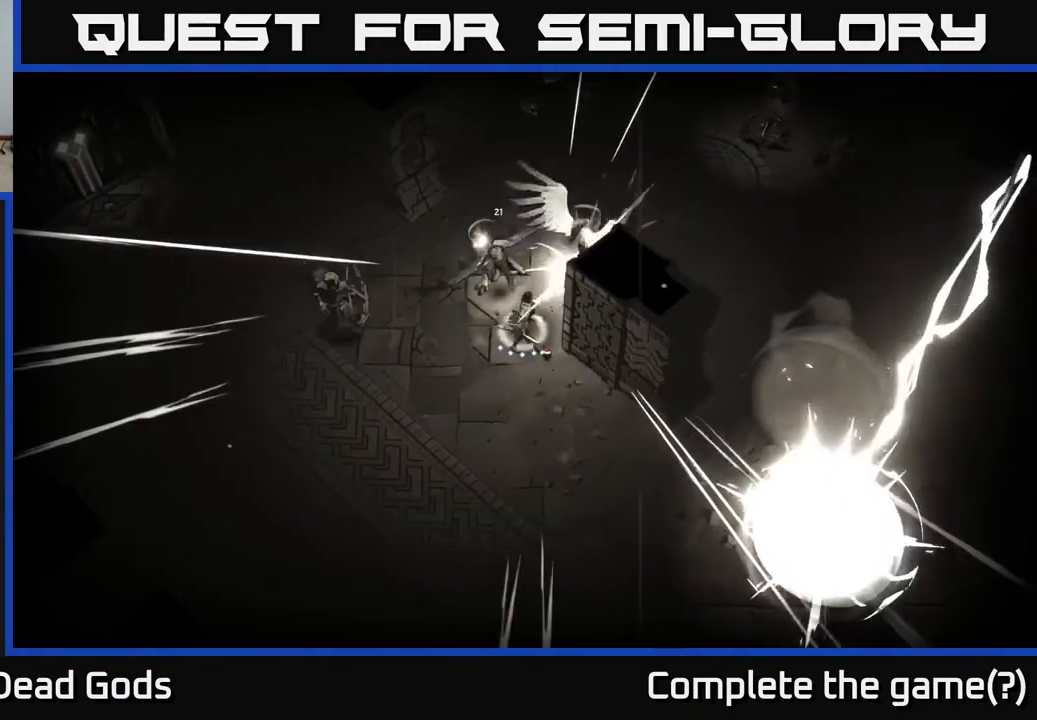
{"buttons": [], "left_stick": "up", "right_stick": "center", "events": [[200, "left_stick", "up"]]}
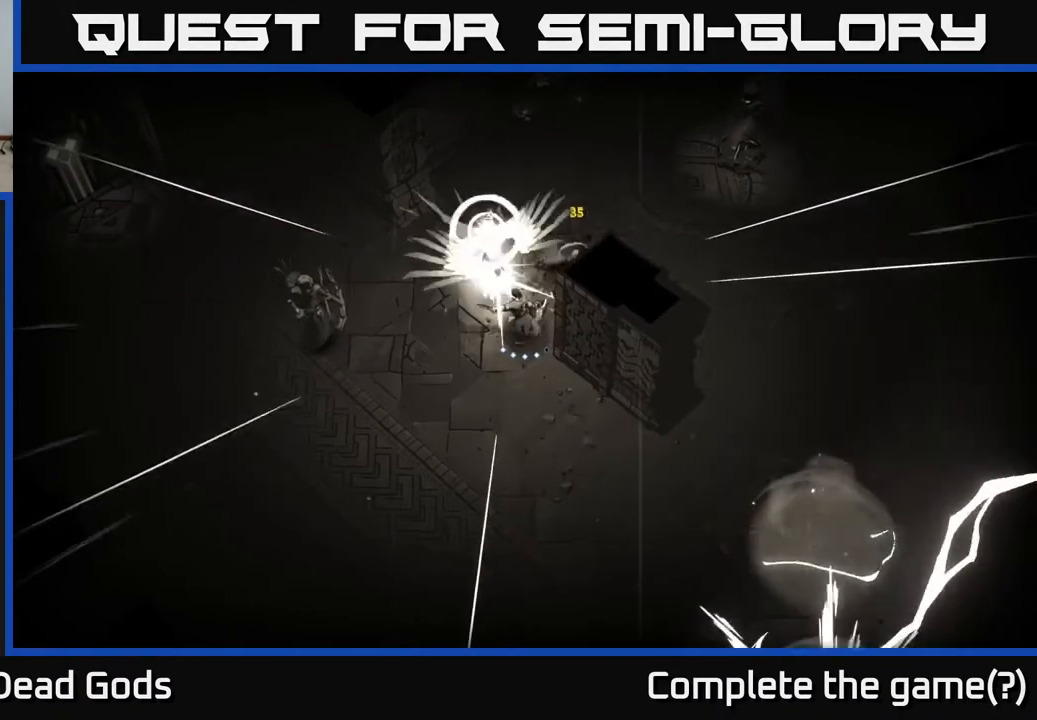
{"buttons": [], "left_stick": "up", "right_stick": "center", "events": [[133, "X", "down"], [250, "X", "up"]]}
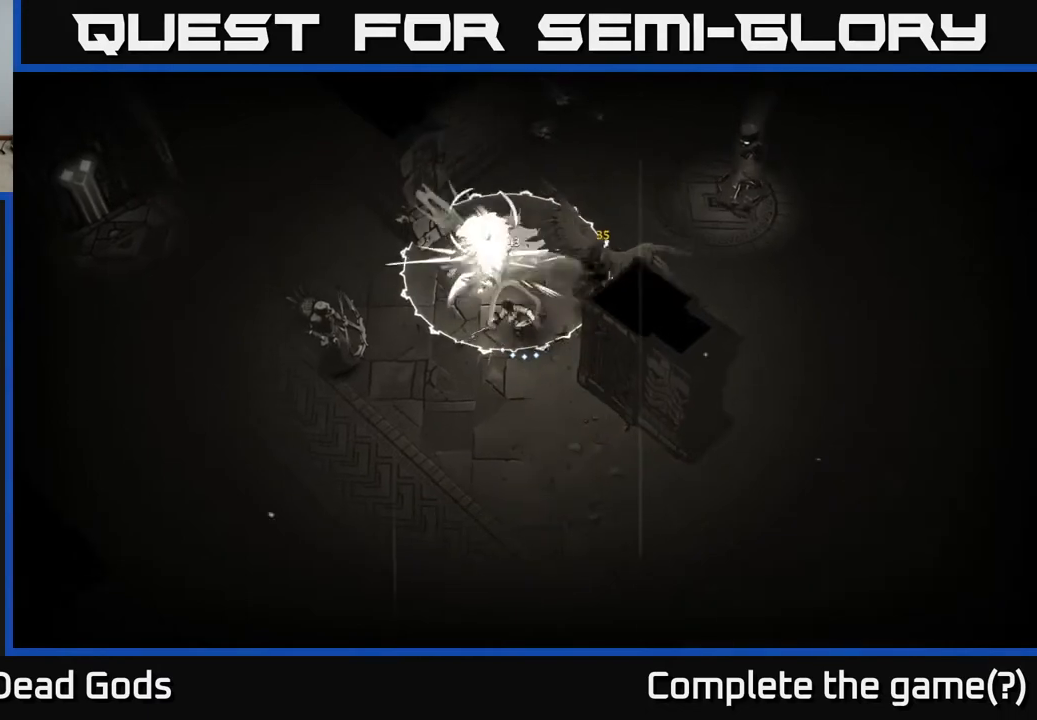
{"buttons": [], "left_stick": "up-right", "right_stick": "center", "events": [[33, "X", "down"], [117, "X", "up"], [183, "left_stick", "up-right"], [233, "R2", "down"], [333, "R2", "up"]]}
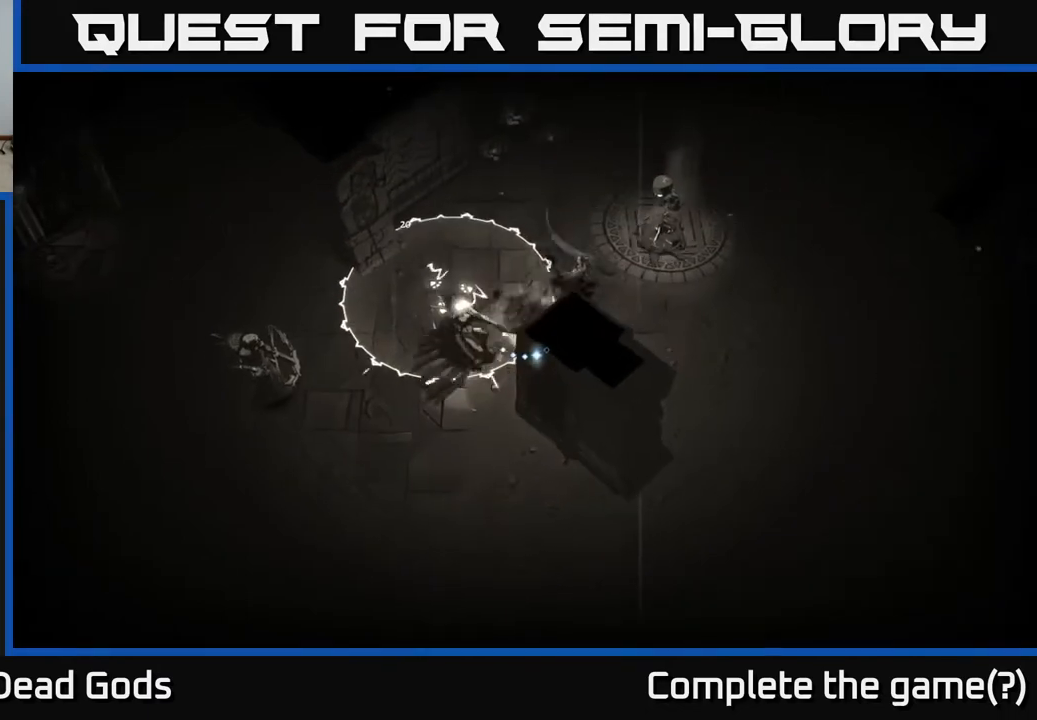
{"buttons": ["R2"], "left_stick": "right", "right_stick": "center", "events": [[300, "left_stick", "right"], [450, "R2", "down"]]}
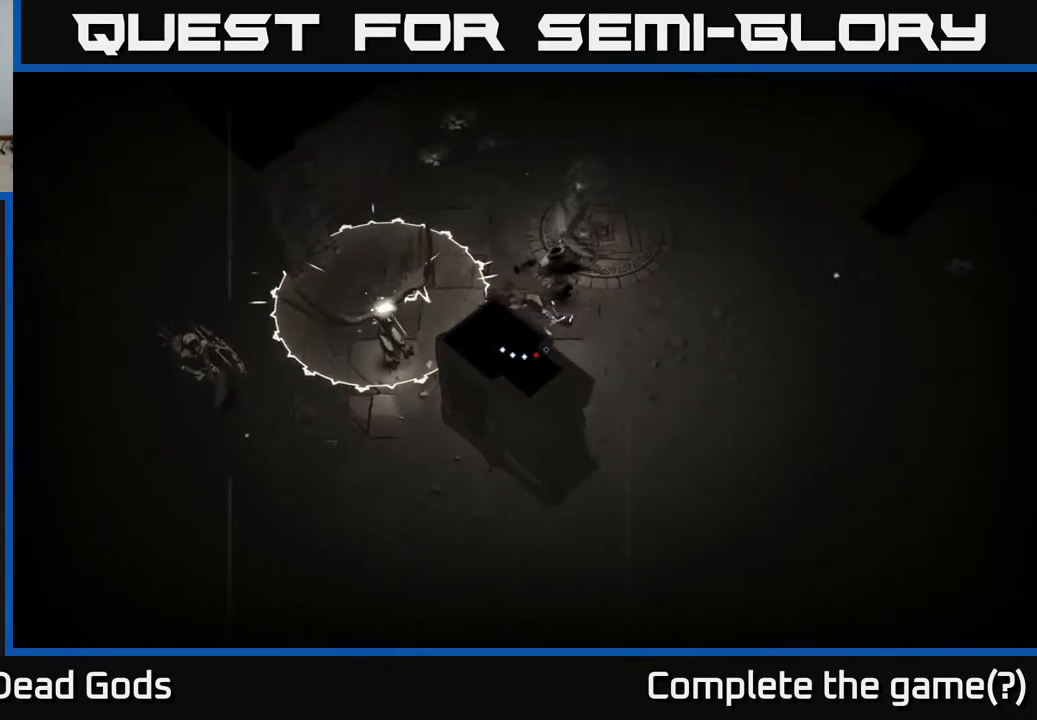
{"buttons": ["Y"], "left_stick": "up-left", "right_stick": "center", "events": [[83, "R2", "up"], [417, "left_stick", "up"], [433, "Y", "down"], [500, "left_stick", "up-left"]]}
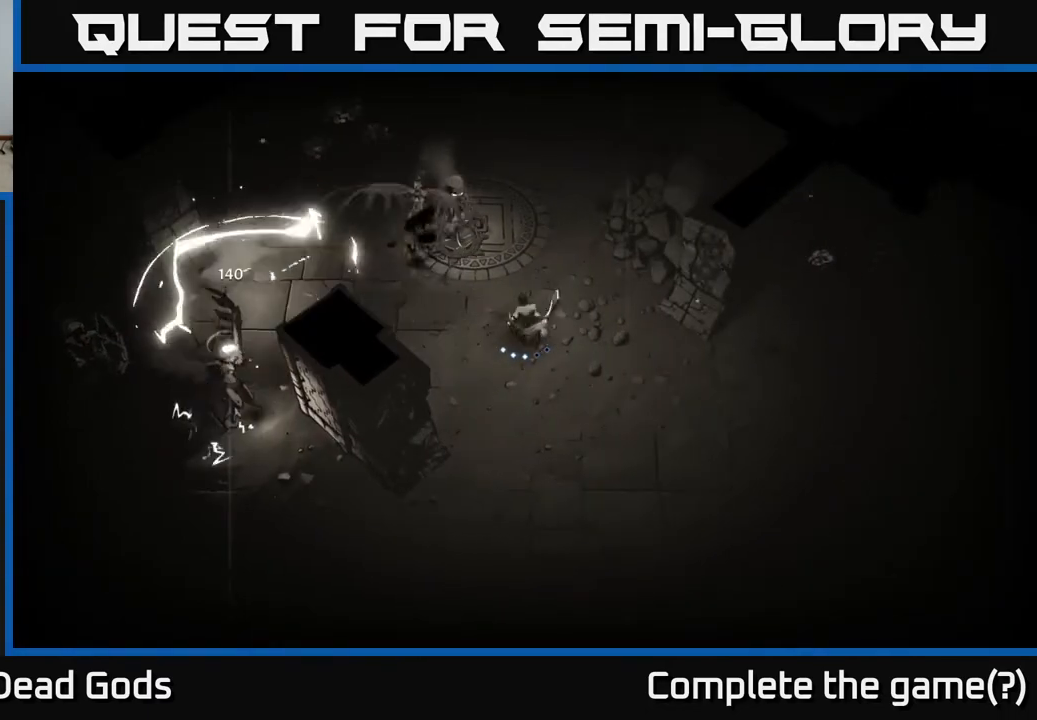
{"buttons": [], "left_stick": "up-left", "right_stick": "center", "events": [[283, "Y", "up"]]}
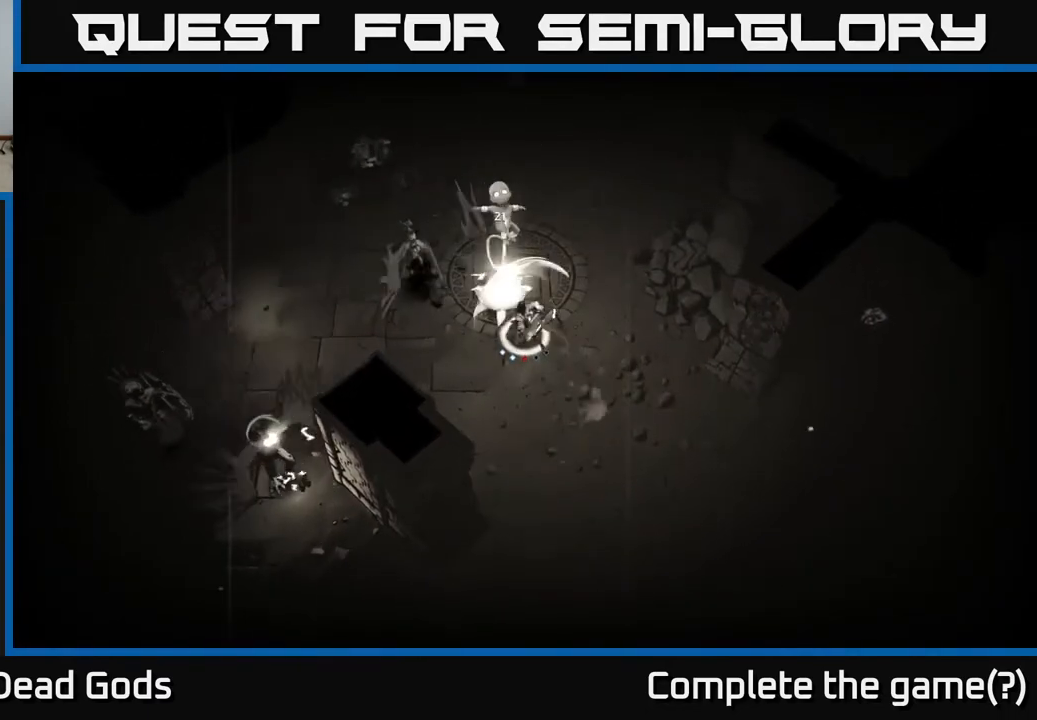
{"buttons": [], "left_stick": "up-left", "right_stick": "center", "events": []}
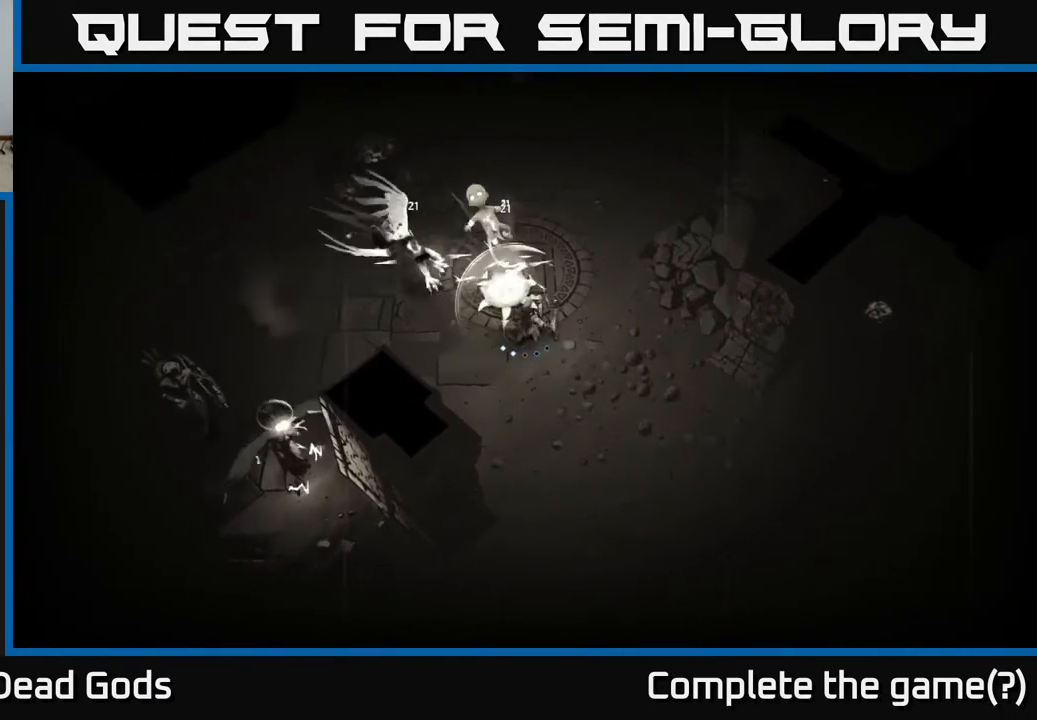
{"buttons": ["X"], "left_stick": "up-left", "right_stick": "center", "events": [[467, "X", "down"]]}
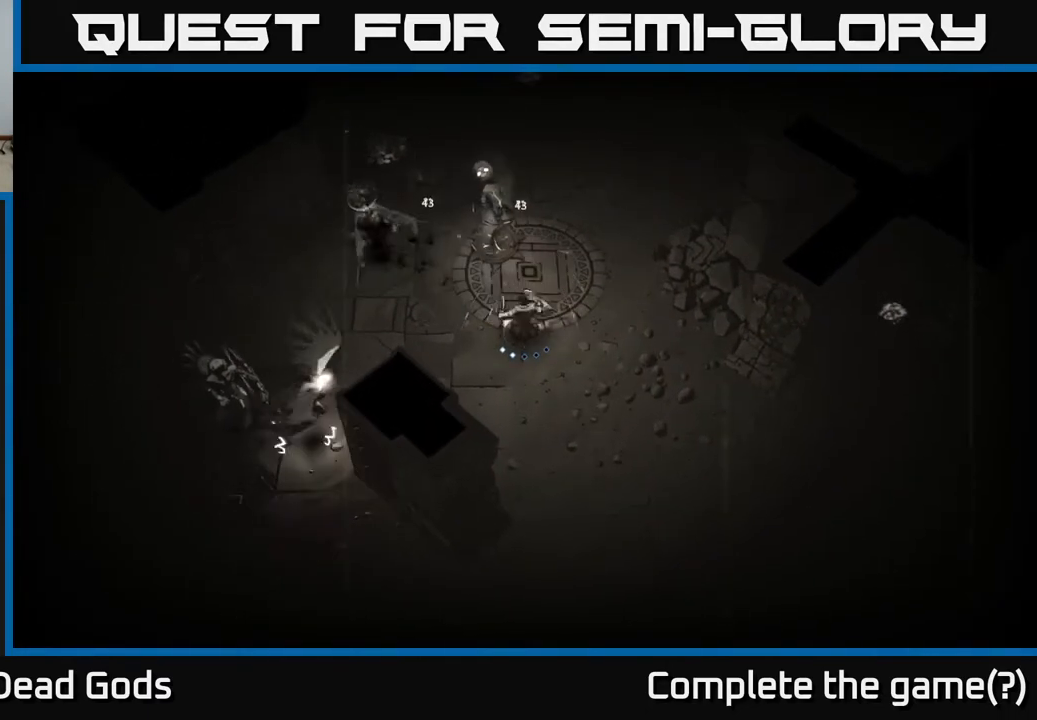
{"buttons": ["X"], "left_stick": "up-left", "right_stick": "center", "events": [[67, "X", "up"], [400, "X", "down"]]}
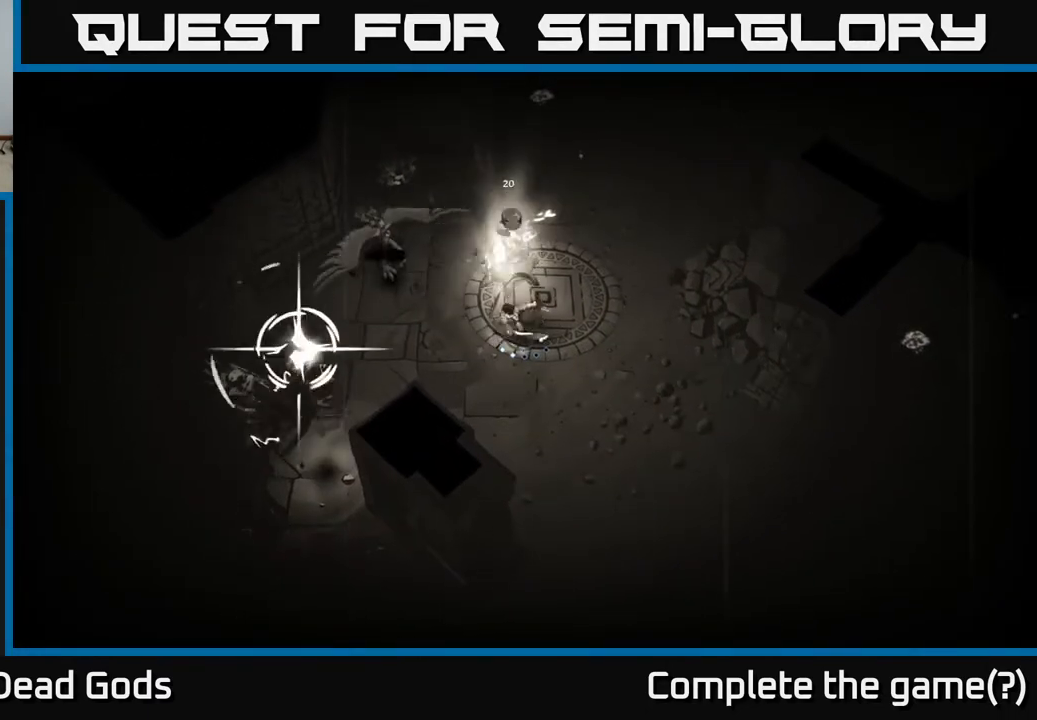
{"buttons": [], "left_stick": "down-right", "right_stick": "center", "events": [[17, "X", "up"], [50, "left_stick", "right"], [183, "left_stick", "down-right"], [350, "R2", "down"], [483, "R2", "up"]]}
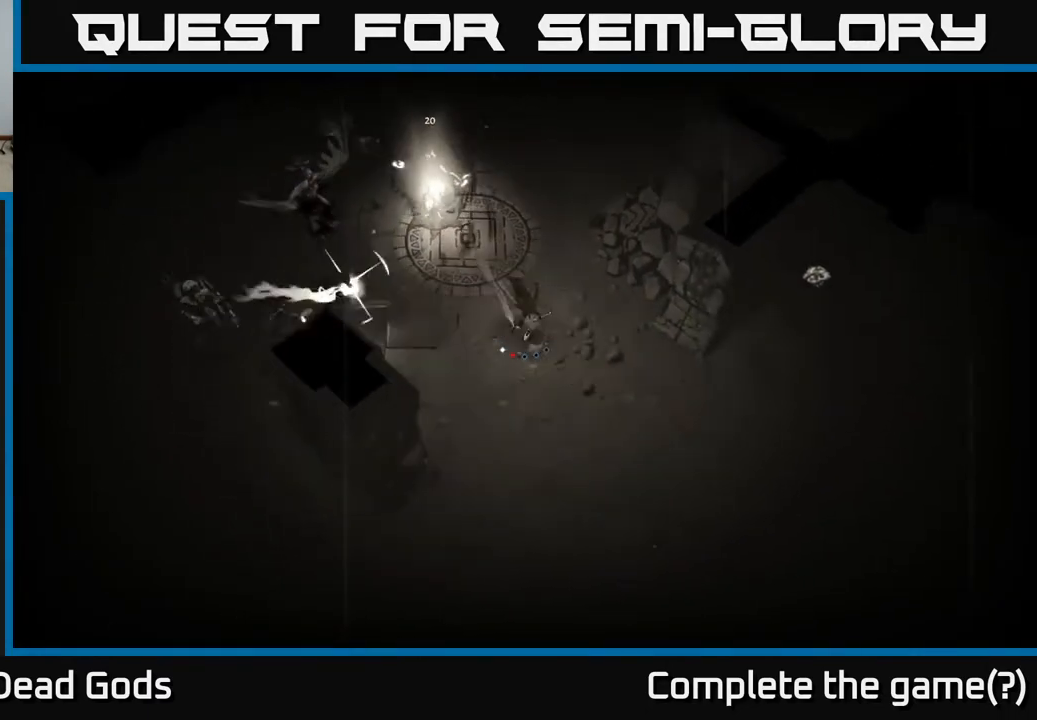
{"buttons": [], "left_stick": "down", "right_stick": "center", "events": [[83, "left_stick", "down"]]}
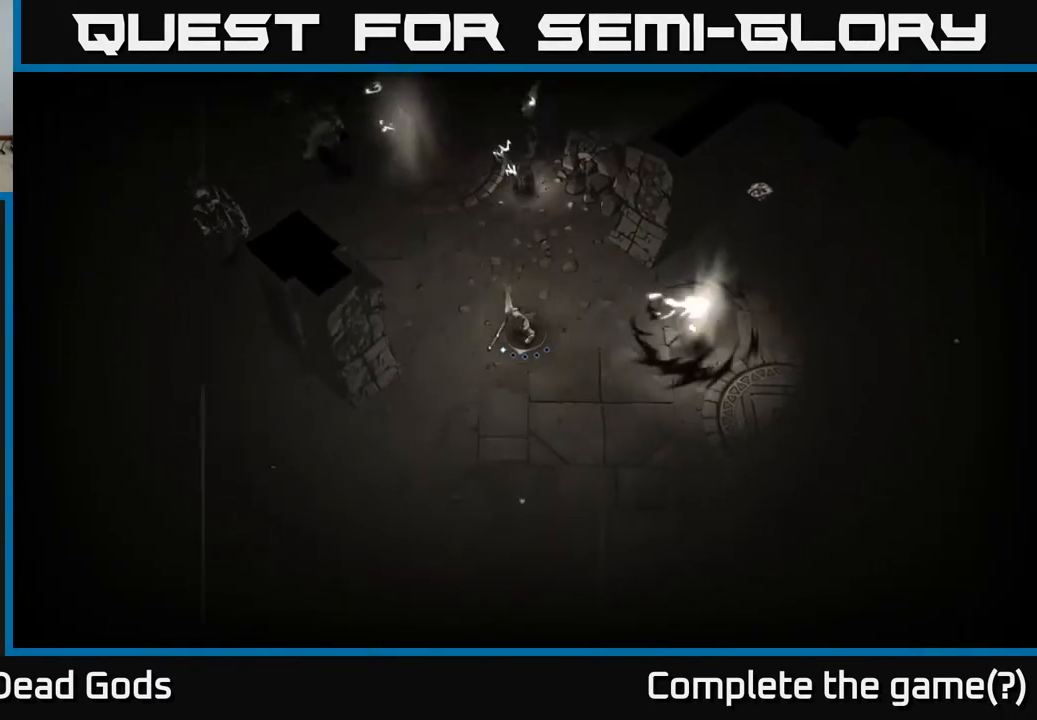
{"buttons": [], "left_stick": "down-left", "right_stick": "center", "events": [[367, "left_stick", "down-left"]]}
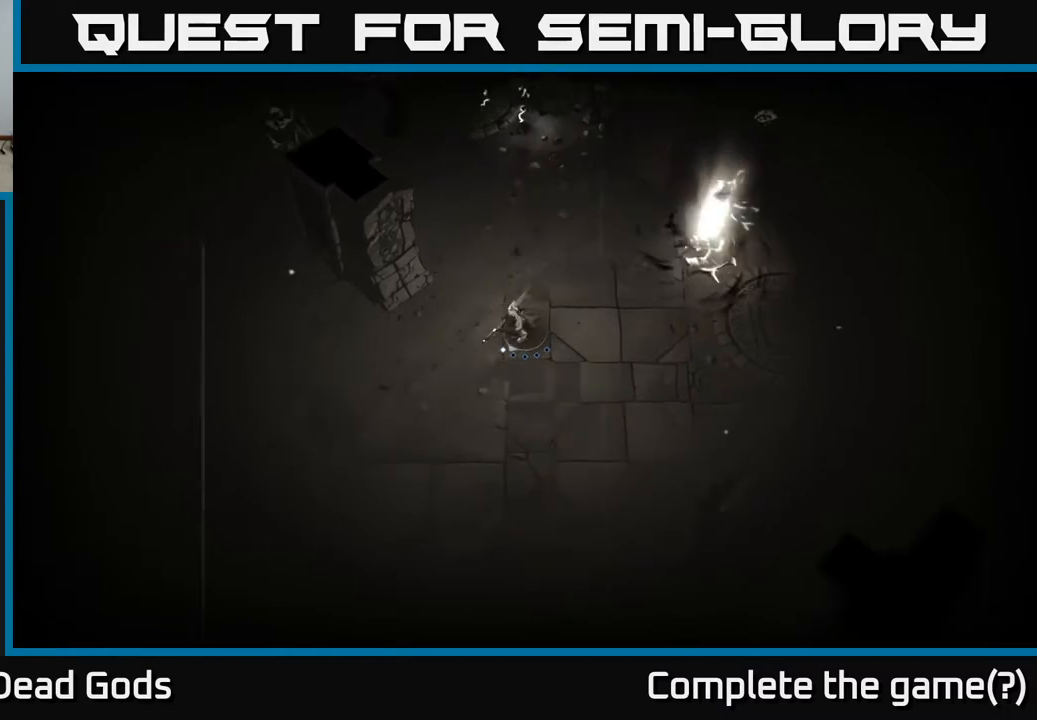
{"buttons": [], "left_stick": "down-right", "right_stick": "center", "events": [[67, "left_stick", "down-right"], [133, "left_stick", "right"], [317, "left_stick", "down-right"]]}
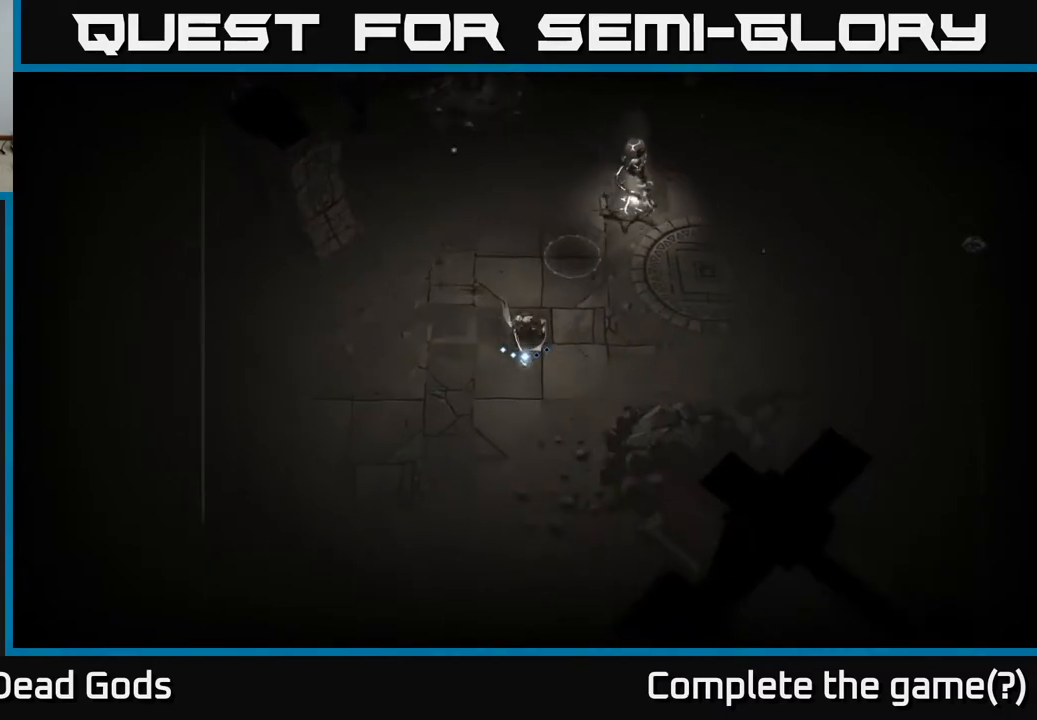
{"buttons": [], "left_stick": "left", "right_stick": "center", "events": [[183, "left_stick", "down-left"], [283, "left_stick", "left"]]}
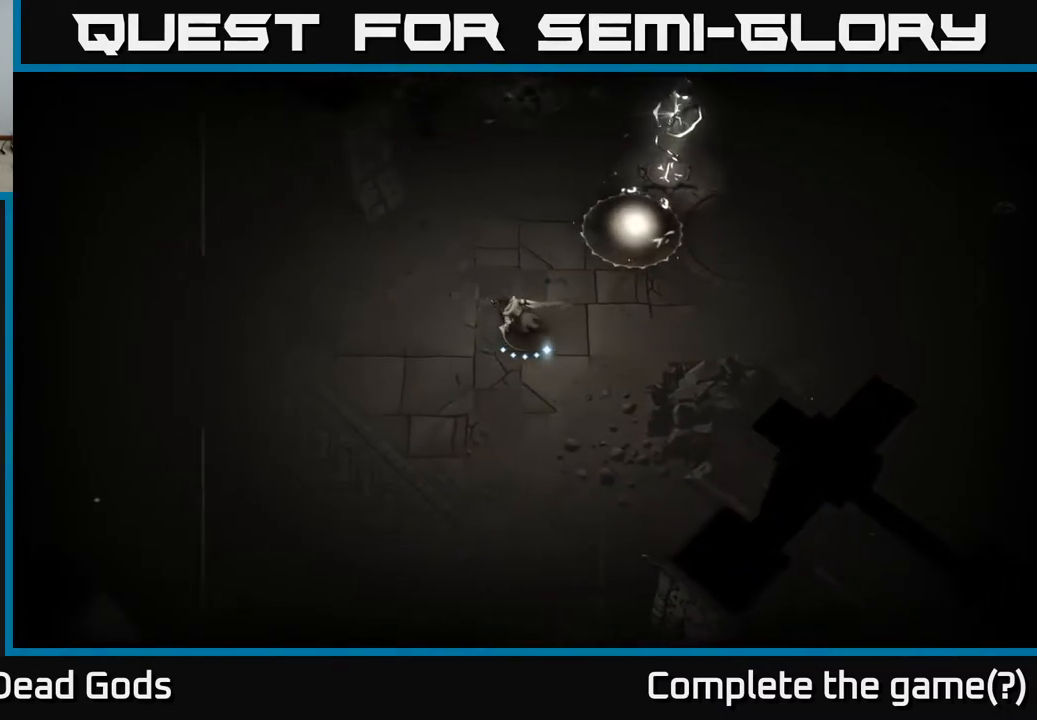
{"buttons": [], "left_stick": "up-left", "right_stick": "center", "events": [[50, "left_stick", "up-left"]]}
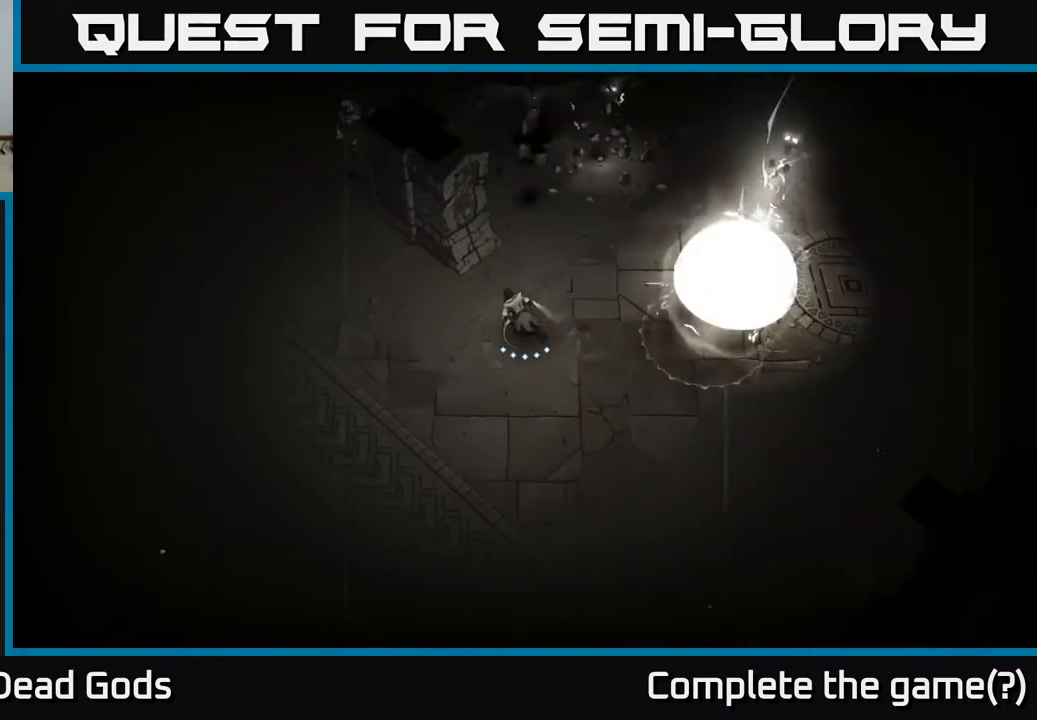
{"buttons": [], "left_stick": "up", "right_stick": "center", "events": [[83, "Y", "down"], [117, "left_stick", "up"], [417, "Y", "up"]]}
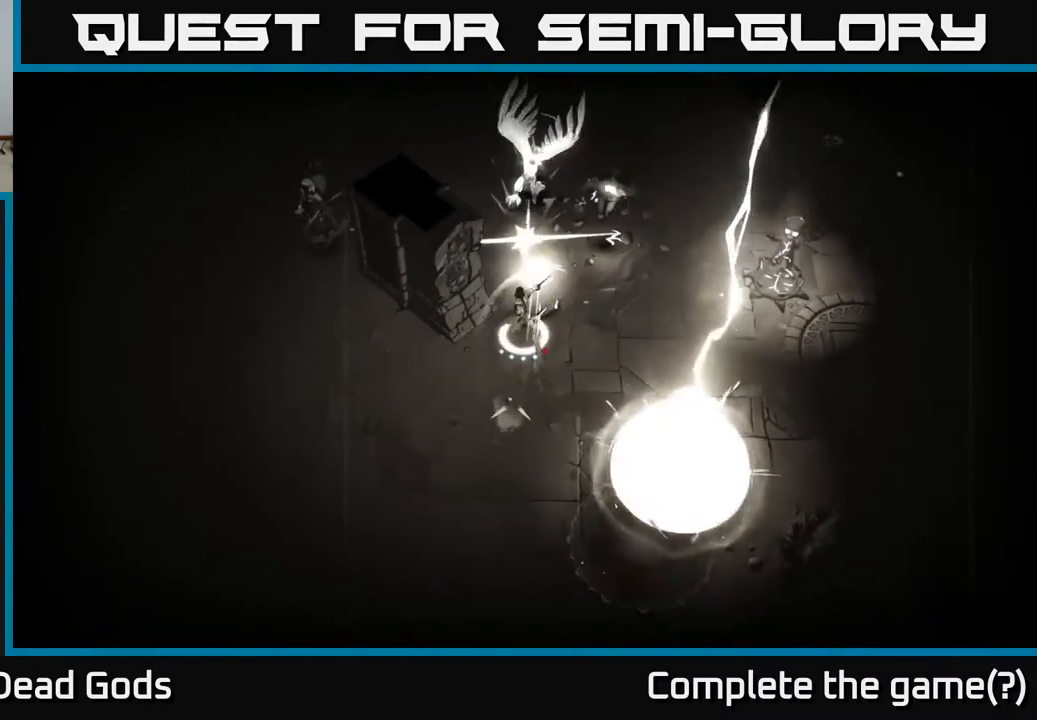
{"buttons": [], "left_stick": "up", "right_stick": "center", "events": [[183, "left_stick", "up-right"], [200, "R2", "down"], [317, "R2", "up"], [333, "left_stick", "up"]]}
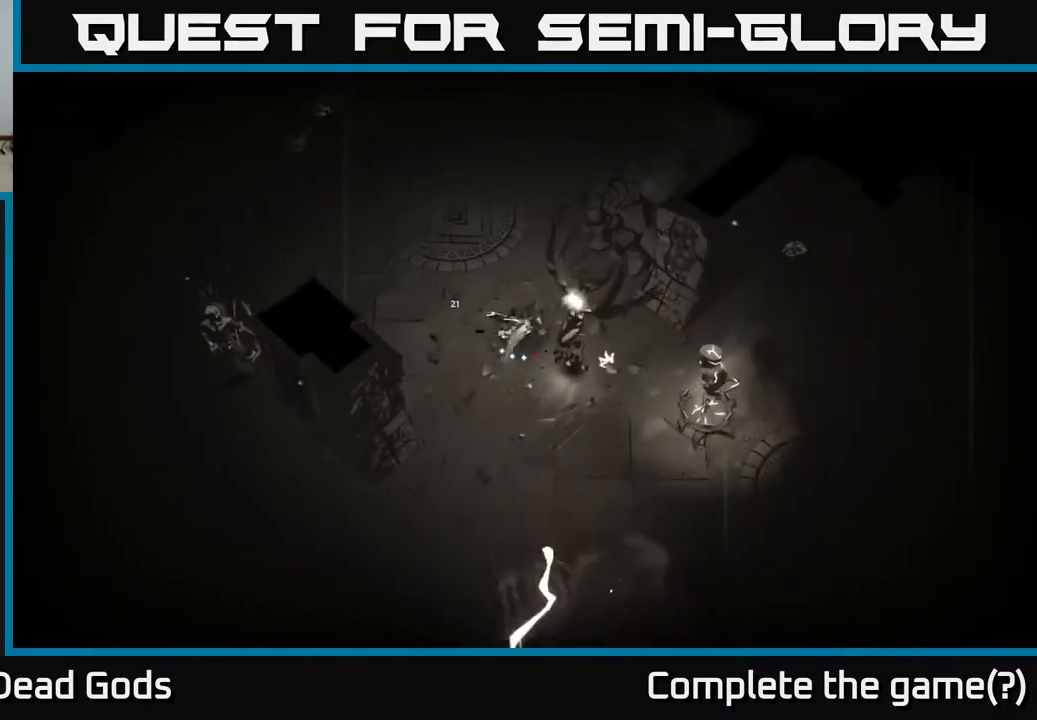
{"buttons": ["Y"], "left_stick": "down-right", "right_stick": "center", "events": [[200, "Y", "down"], [200, "left_stick", "down-right"]]}
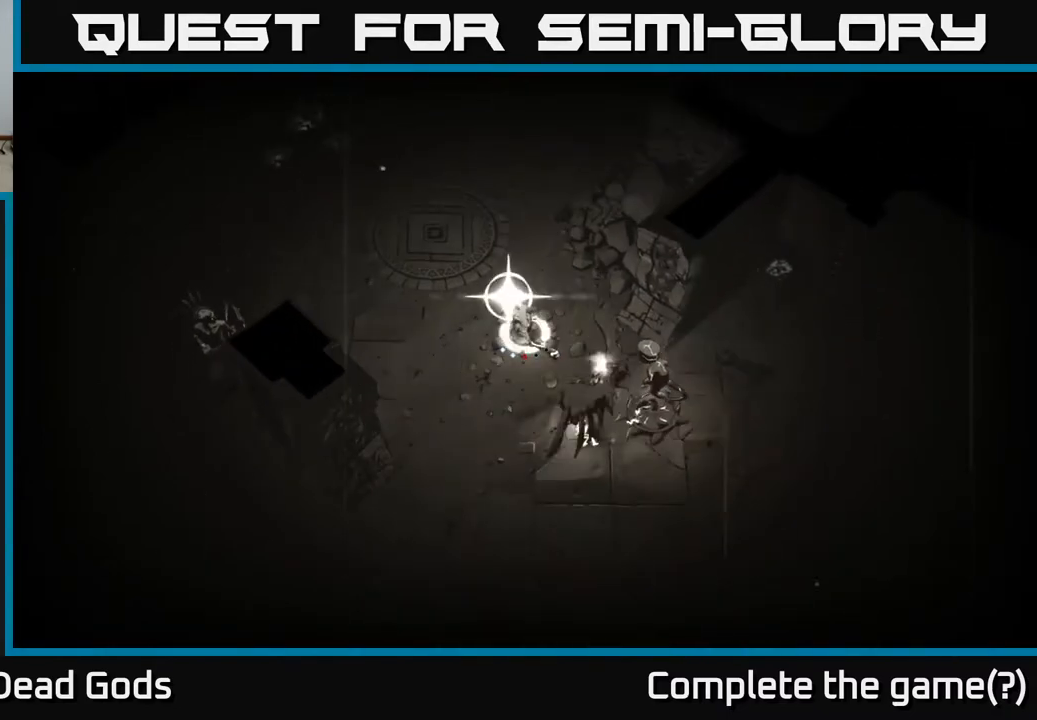
{"buttons": [], "left_stick": "down-right", "right_stick": "center", "events": [[83, "Y", "up"]]}
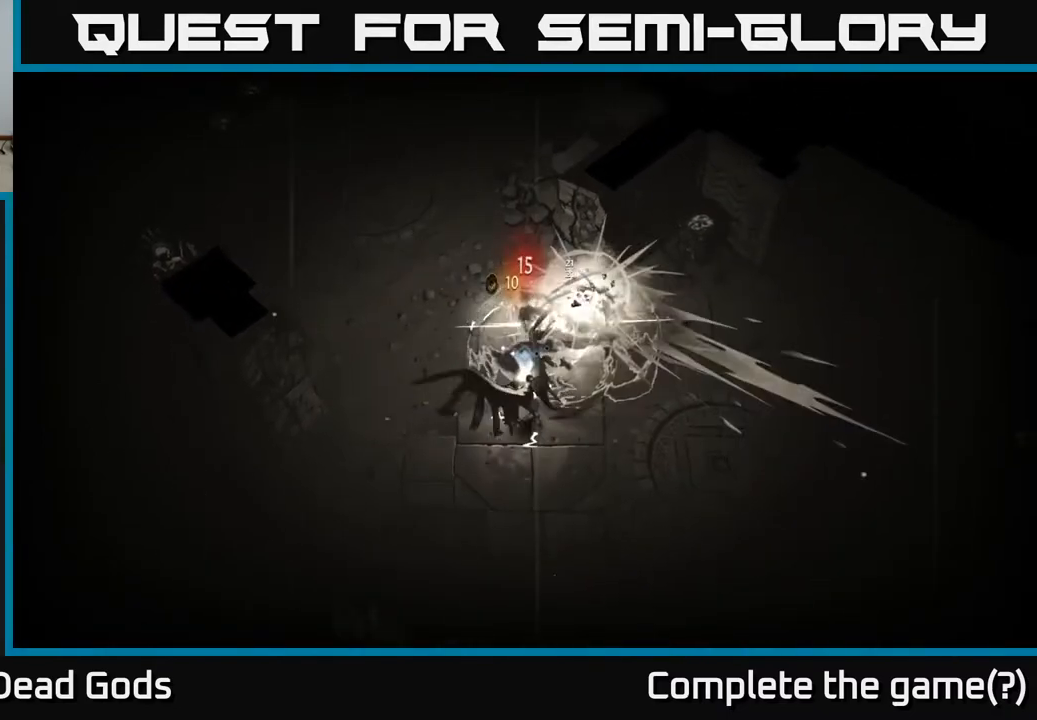
{"buttons": [], "left_stick": "down", "right_stick": "center", "events": [[67, "left_stick", "down"]]}
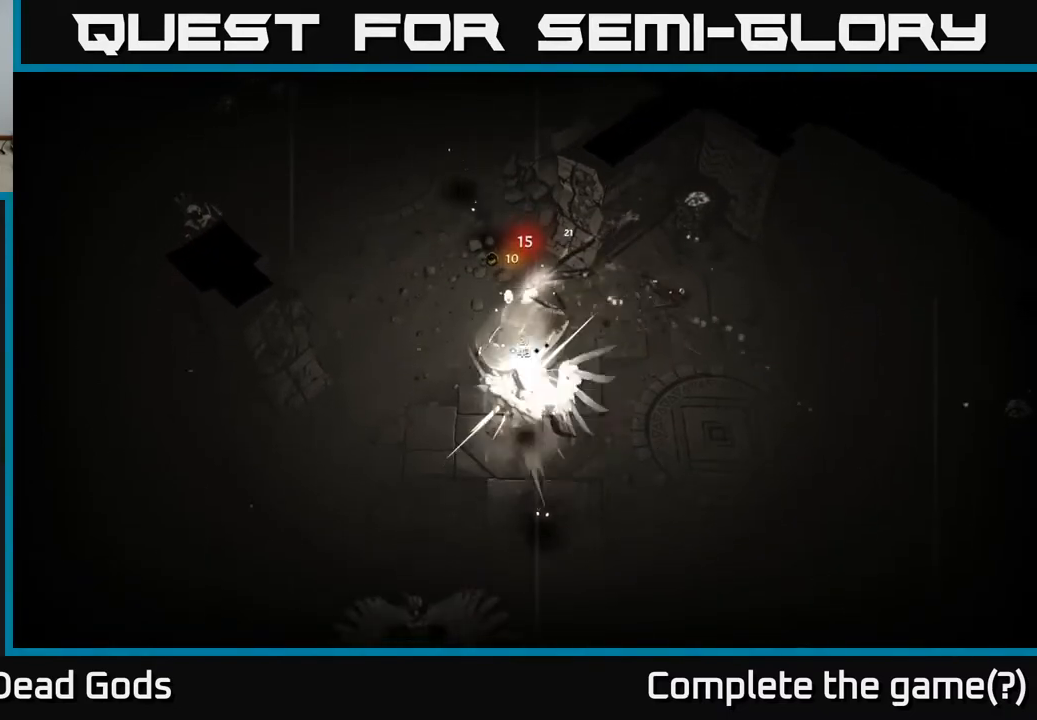
{"buttons": [], "left_stick": "down", "right_stick": "center", "events": []}
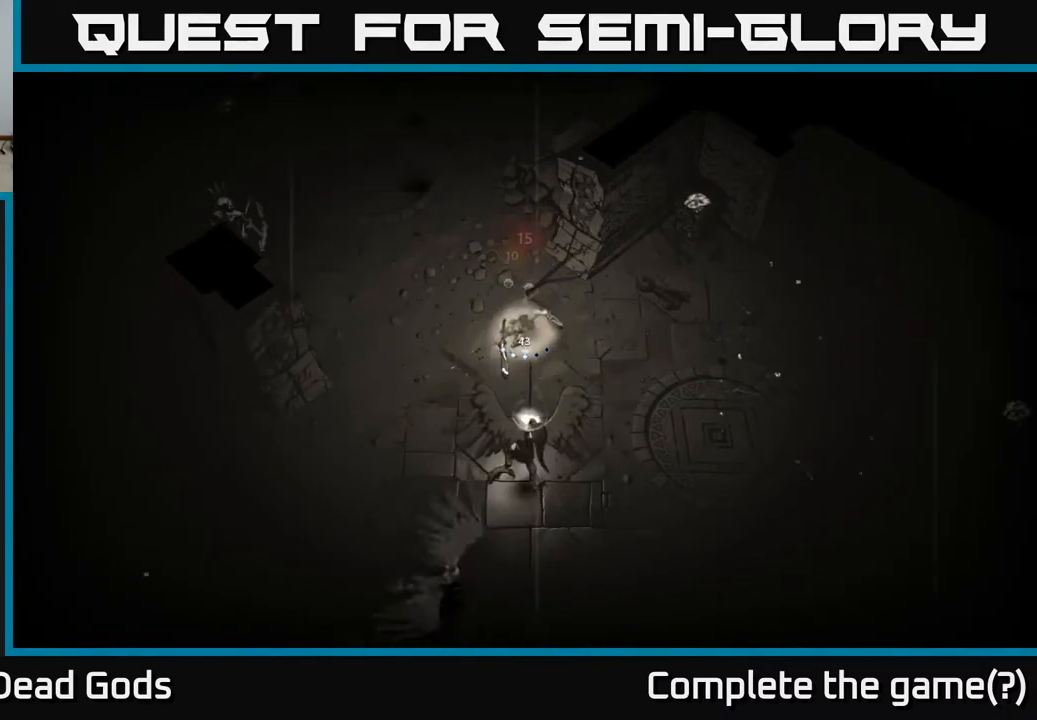
{"buttons": [], "left_stick": "down", "right_stick": "center", "events": [[117, "Y", "down"], [200, "Y", "up"]]}
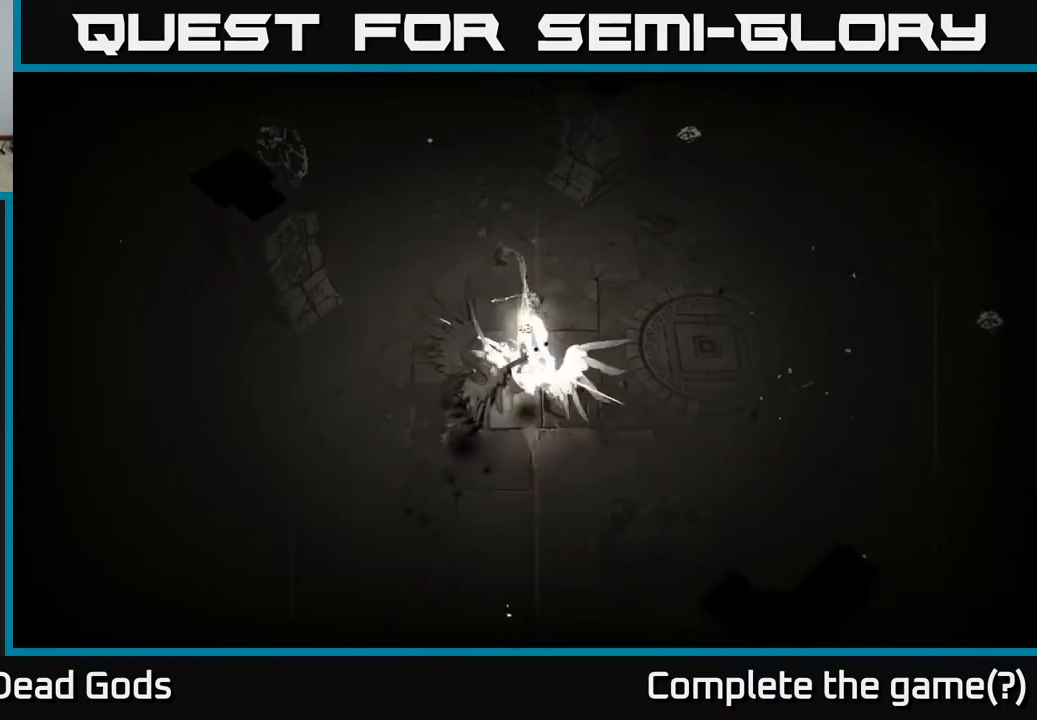
{"buttons": [], "left_stick": "down", "right_stick": "center", "events": [[67, "Y", "down"], [167, "Y", "up"]]}
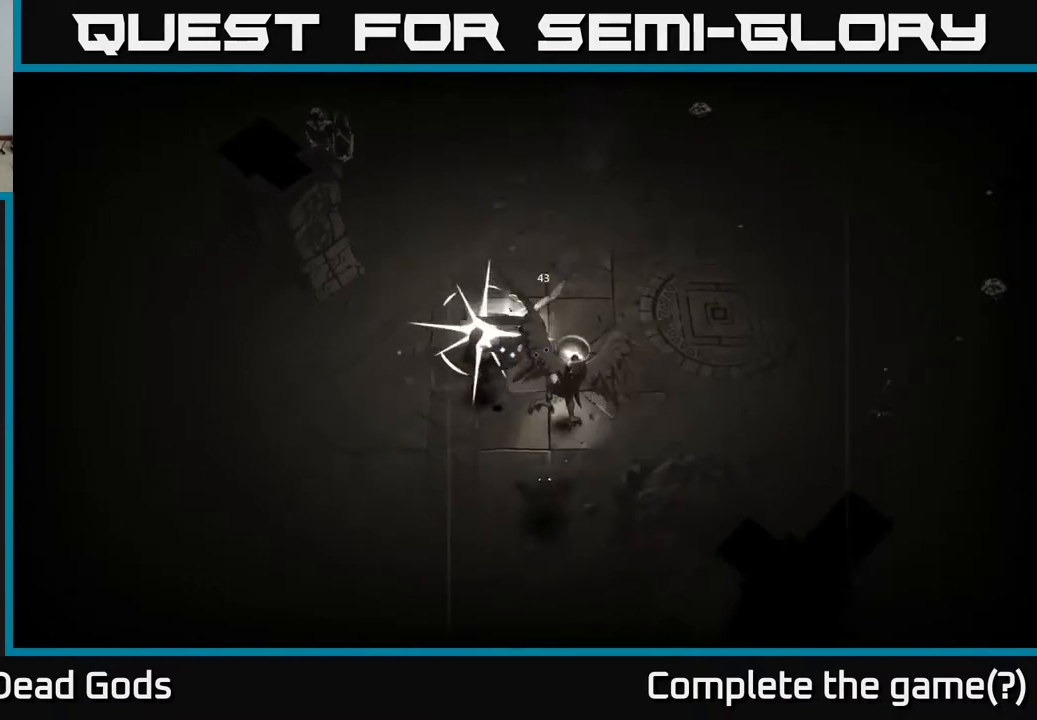
{"buttons": ["R2"], "left_stick": "left", "right_stick": "center", "events": [[267, "left_stick", "left"], [433, "R2", "down"]]}
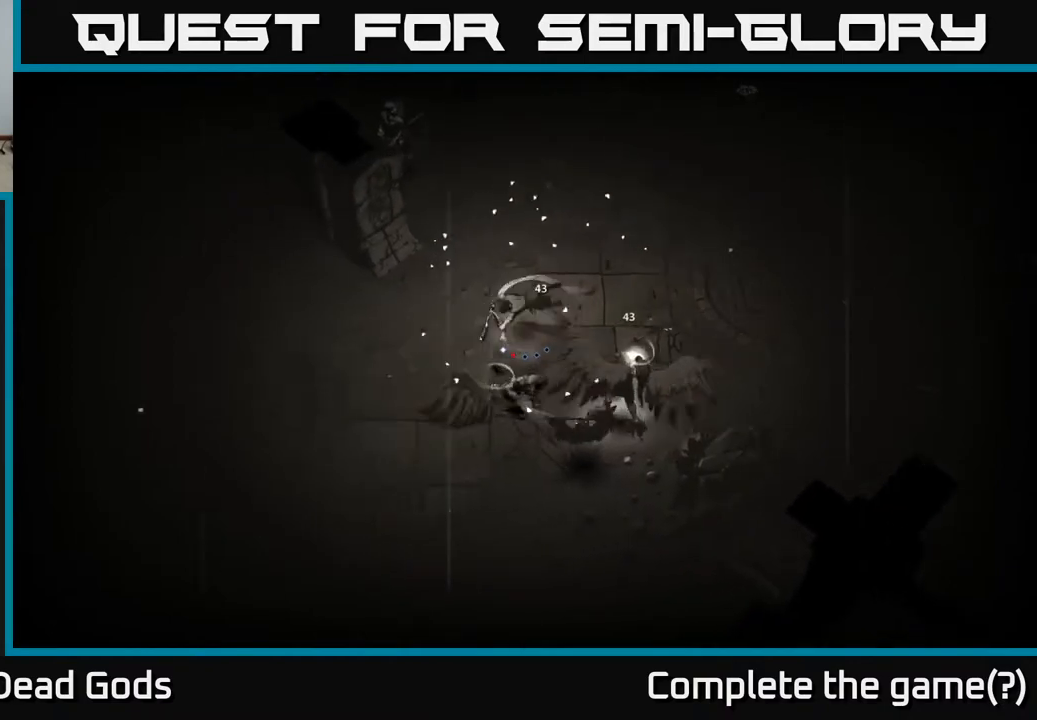
{"buttons": [], "left_stick": "left", "right_stick": "center", "events": [[83, "R2", "up"]]}
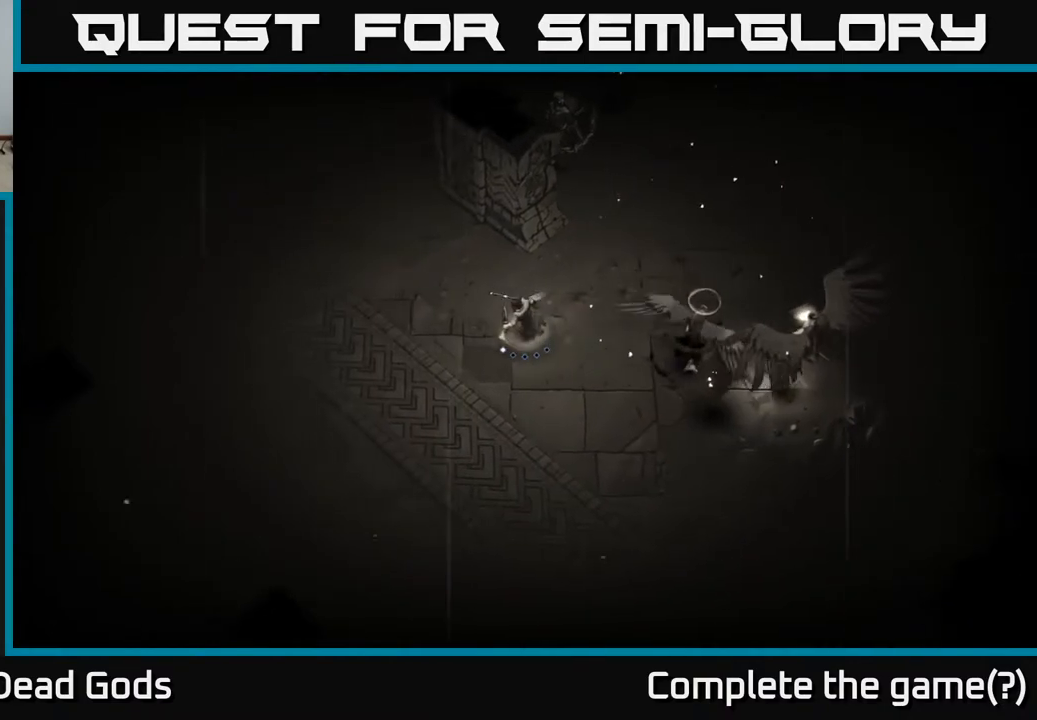
{"buttons": [], "left_stick": "right", "right_stick": "center", "events": [[67, "left_stick", "down-left"], [267, "left_stick", "down-right"], [400, "left_stick", "right"]]}